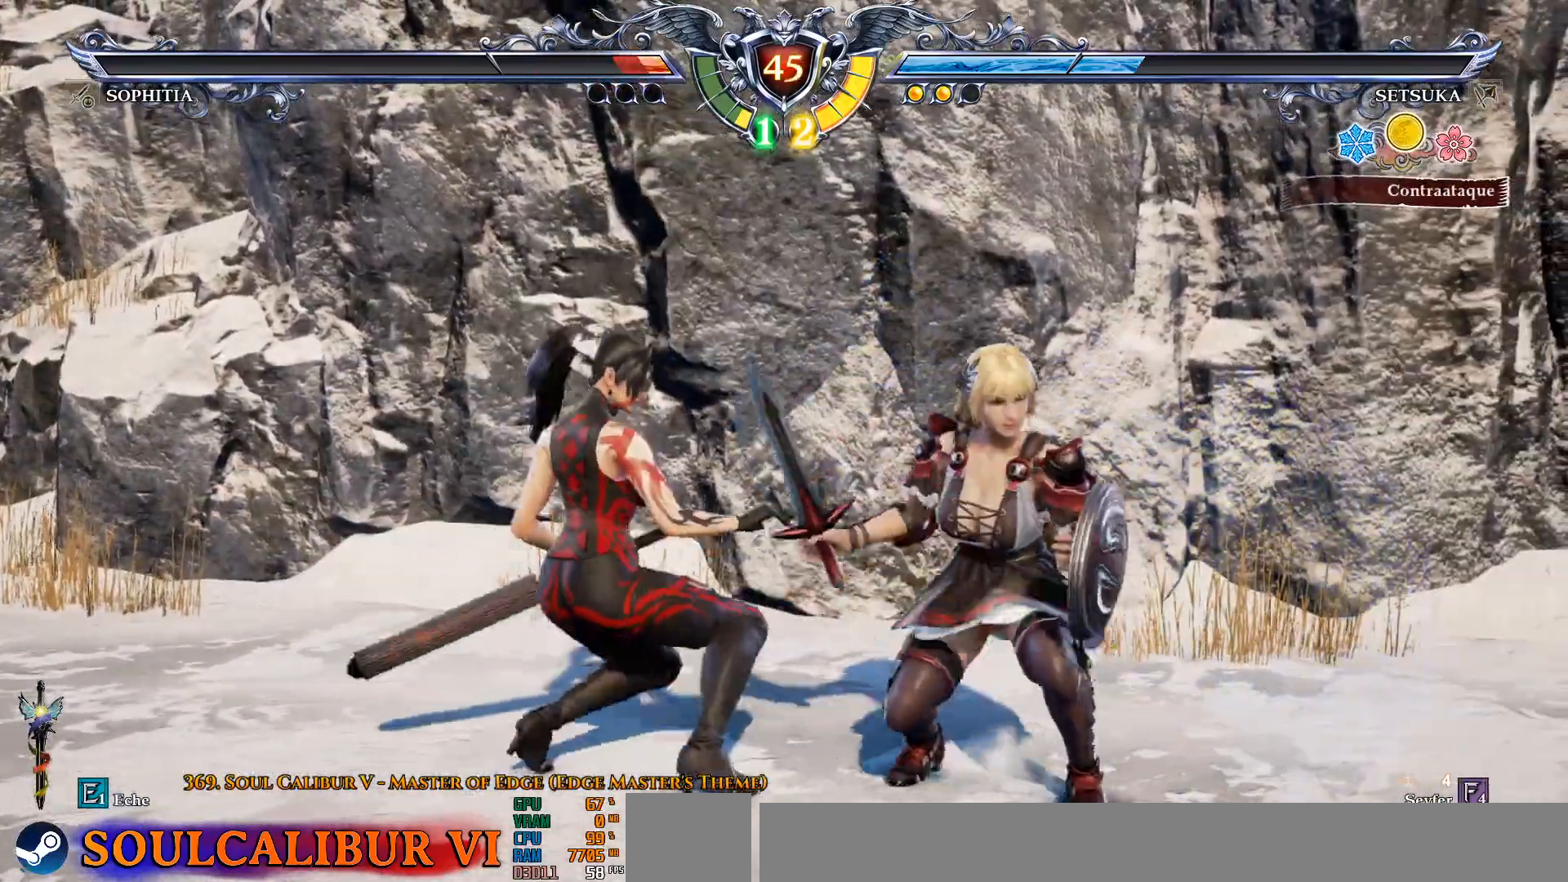
Gameplay with a controller (PlayStation layout); each line is a JSON object with the inputs held at the frame after it (dt_ms = milliseconds from this image to that frame). "events" lists button and stick changes between this image and that frame as [ms after this image, input, new state], when the widget could be followed in between. Not read: DPAD_LEFT.
{"dt_ms": 500, "buttons": ["CROSS", "DPAD_DOWN"], "left_stick": "center", "right_stick": "center", "events": [[167, "DPAD_DOWN", "down"], [250, "DPAD_DOWN", "up"], [267, "CROSS", "up"], [333, "DPAD_RIGHT", "up"], [350, "CIRCLE", "down"], [383, "DPAD_DOWN", "down"], [467, "CIRCLE", "up"], [483, "CROSS", "down"]]}
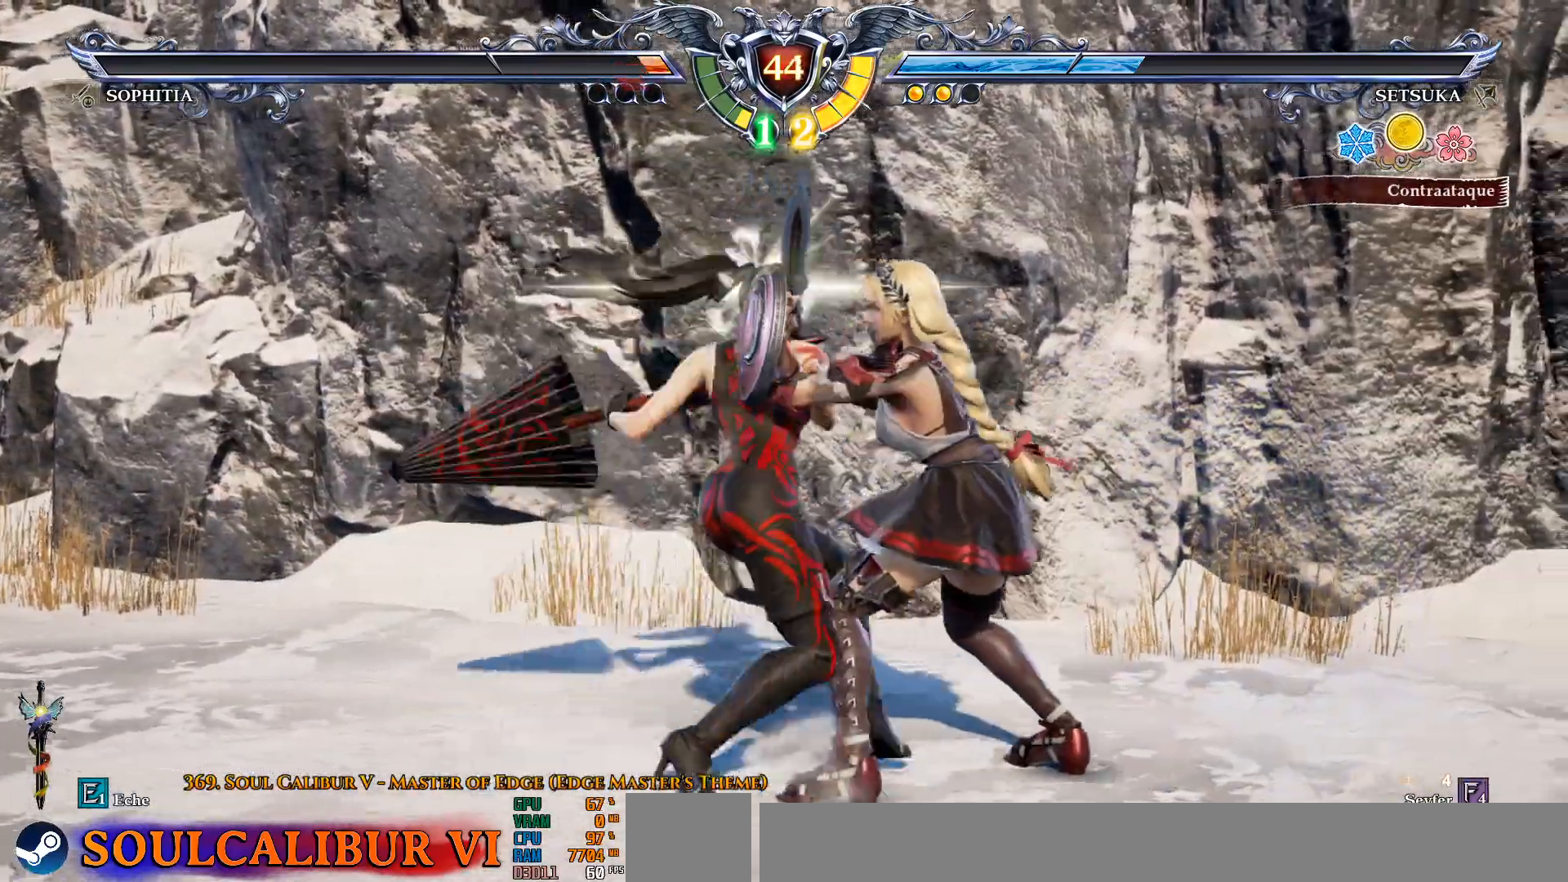
{"dt_ms": 500, "buttons": ["CROSS", "DPAD_DOWN"], "left_stick": "center", "right_stick": "center", "events": []}
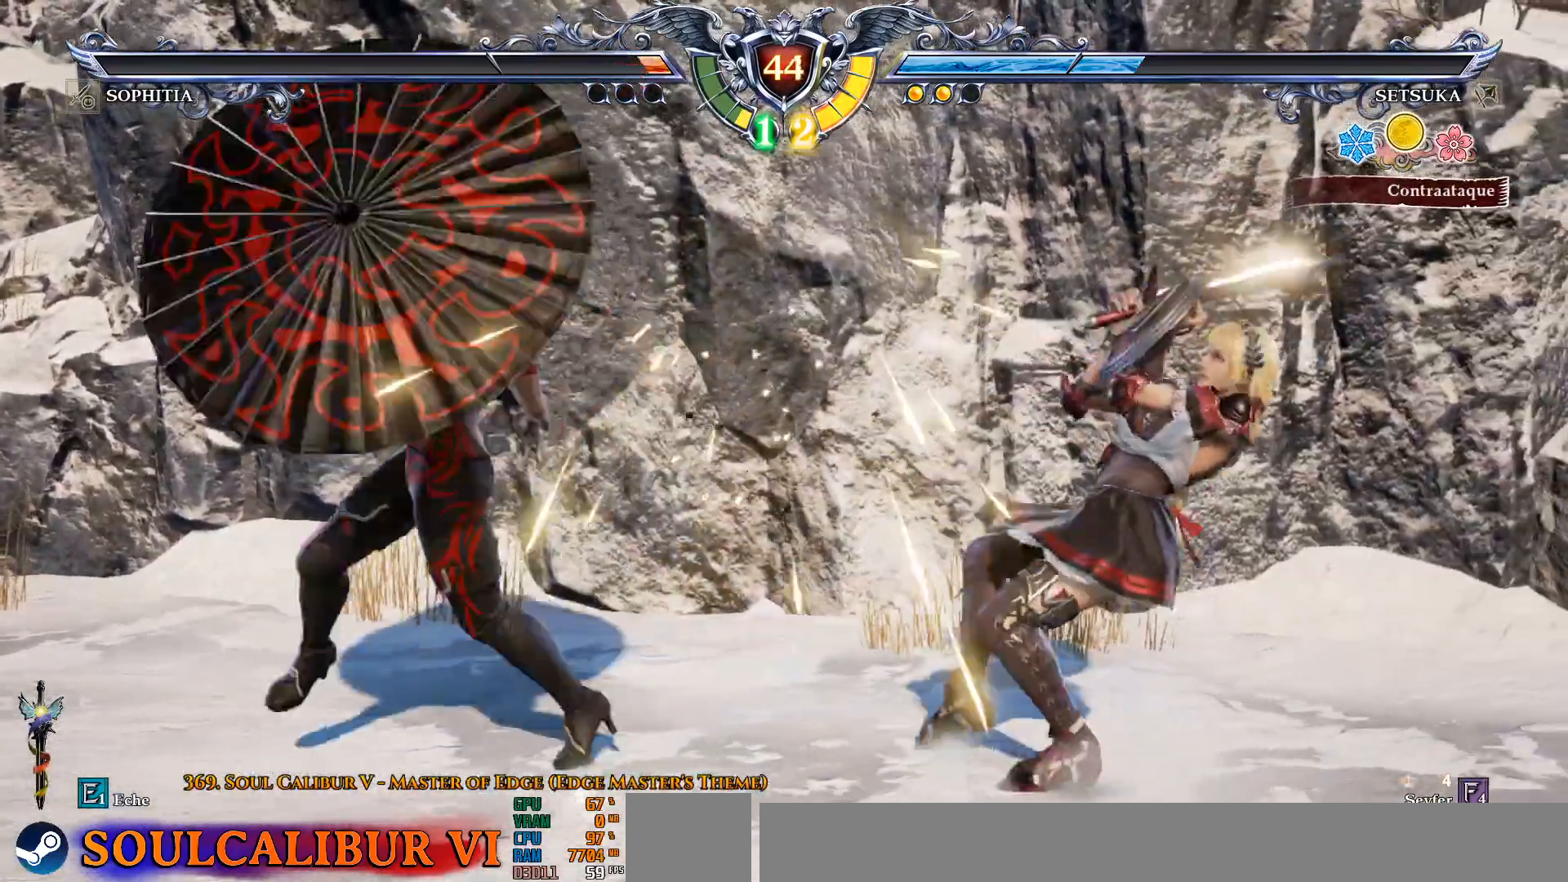
{"dt_ms": 500, "buttons": ["CROSS", "DPAD_DOWN"], "left_stick": "center", "right_stick": "center", "events": [[17, "CROSS", "up"], [483, "CROSS", "down"]]}
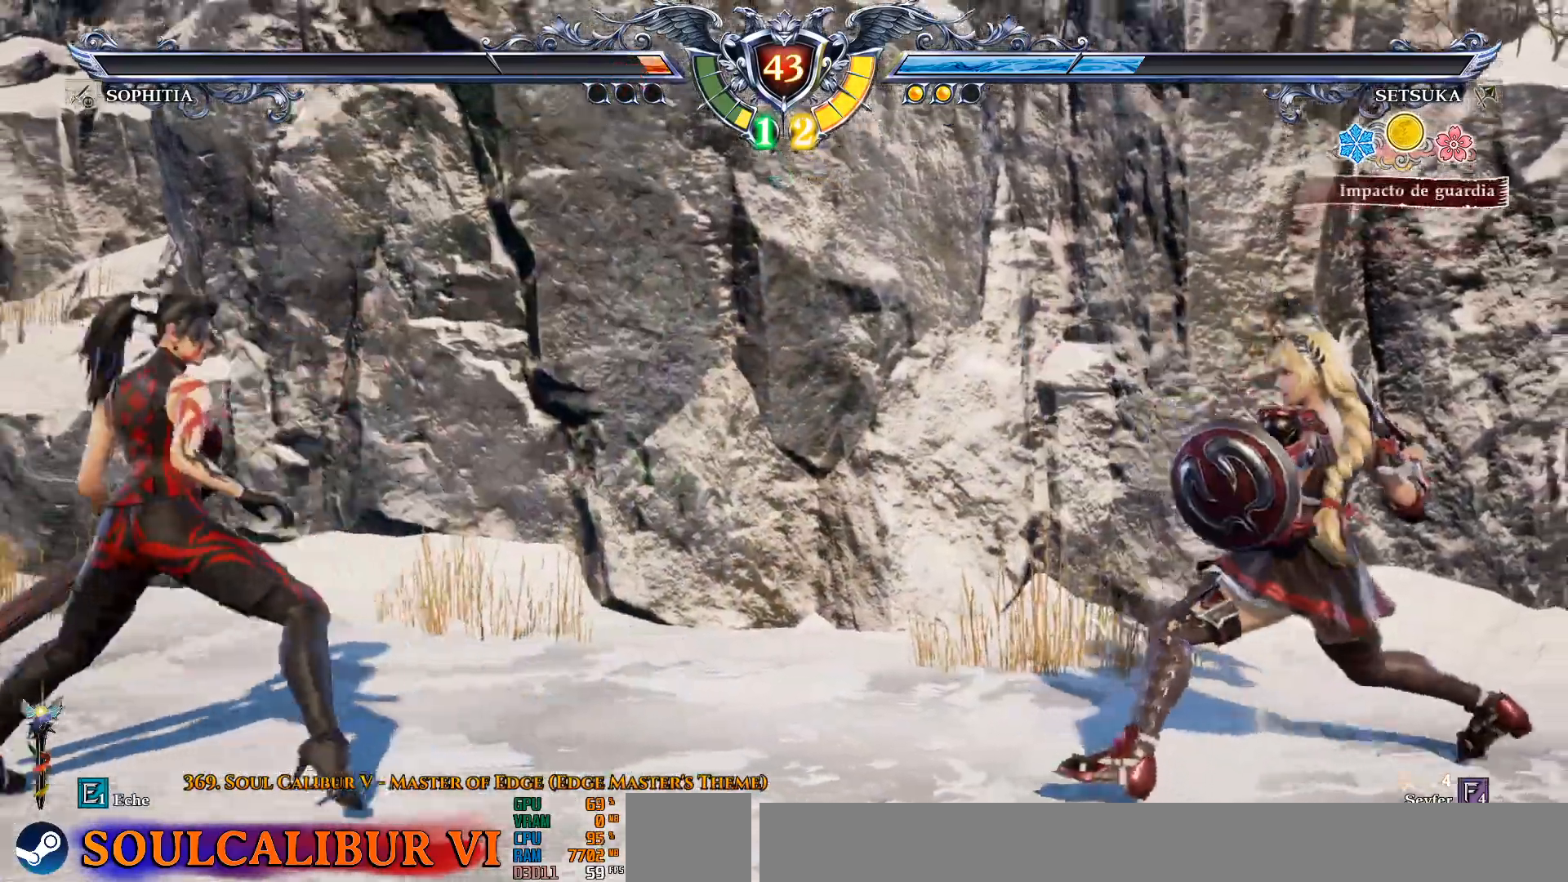
{"dt_ms": 1000, "buttons": ["CROSS"], "left_stick": "center", "right_stick": "center"}
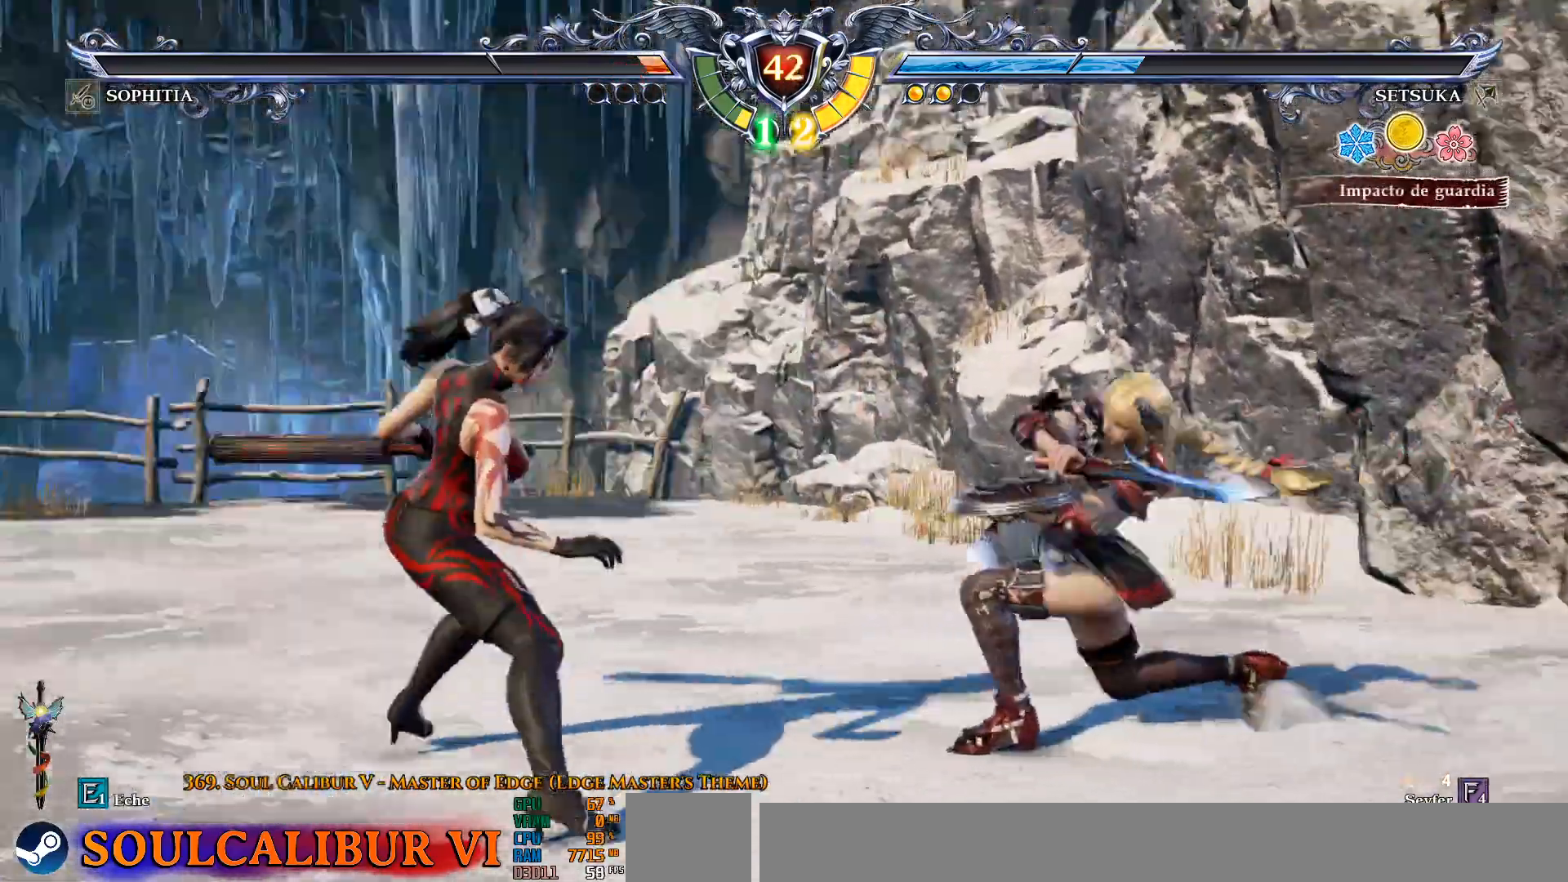
{"dt_ms": 500, "buttons": [], "left_stick": "center", "right_stick": "center", "events": [[300, "CROSS", "up"], [300, "DPAD_DOWN", "down"], [333, "DPAD_RIGHT", "down"], [383, "DPAD_DOWN", "up"], [450, "DPAD_RIGHT", "up"]]}
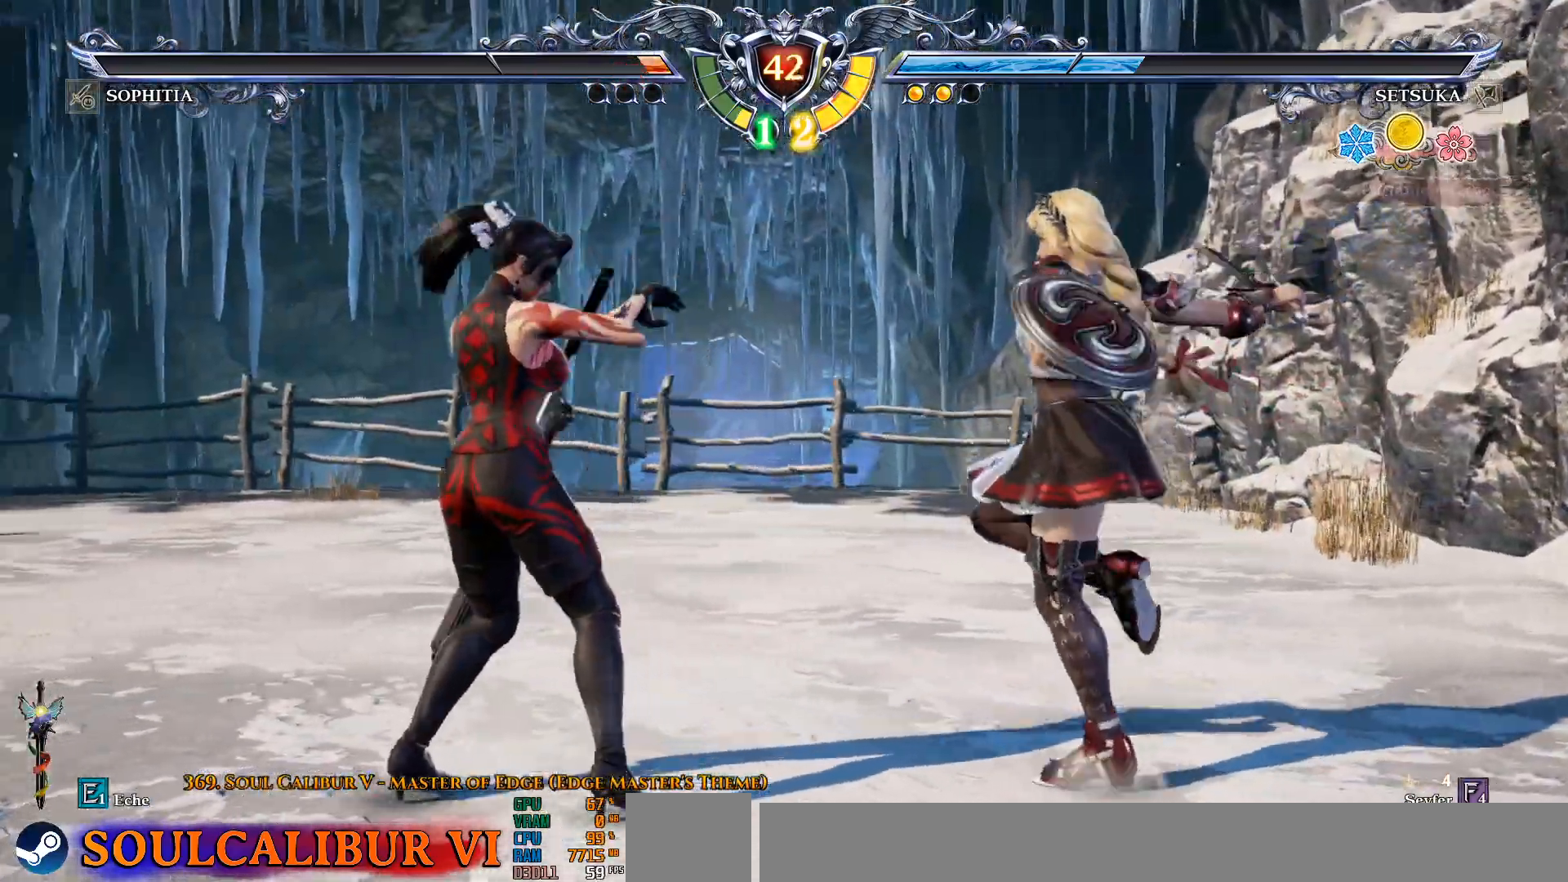
{"dt_ms": 500, "buttons": [], "left_stick": "center", "right_stick": "center", "events": [[33, "DPAD_DOWN", "down"], [67, "CIRCLE", "down"], [133, "CIRCLE", "up"], [167, "DPAD_DOWN", "up"], [350, "CROSS", "down"], [400, "CROSS", "up"]]}
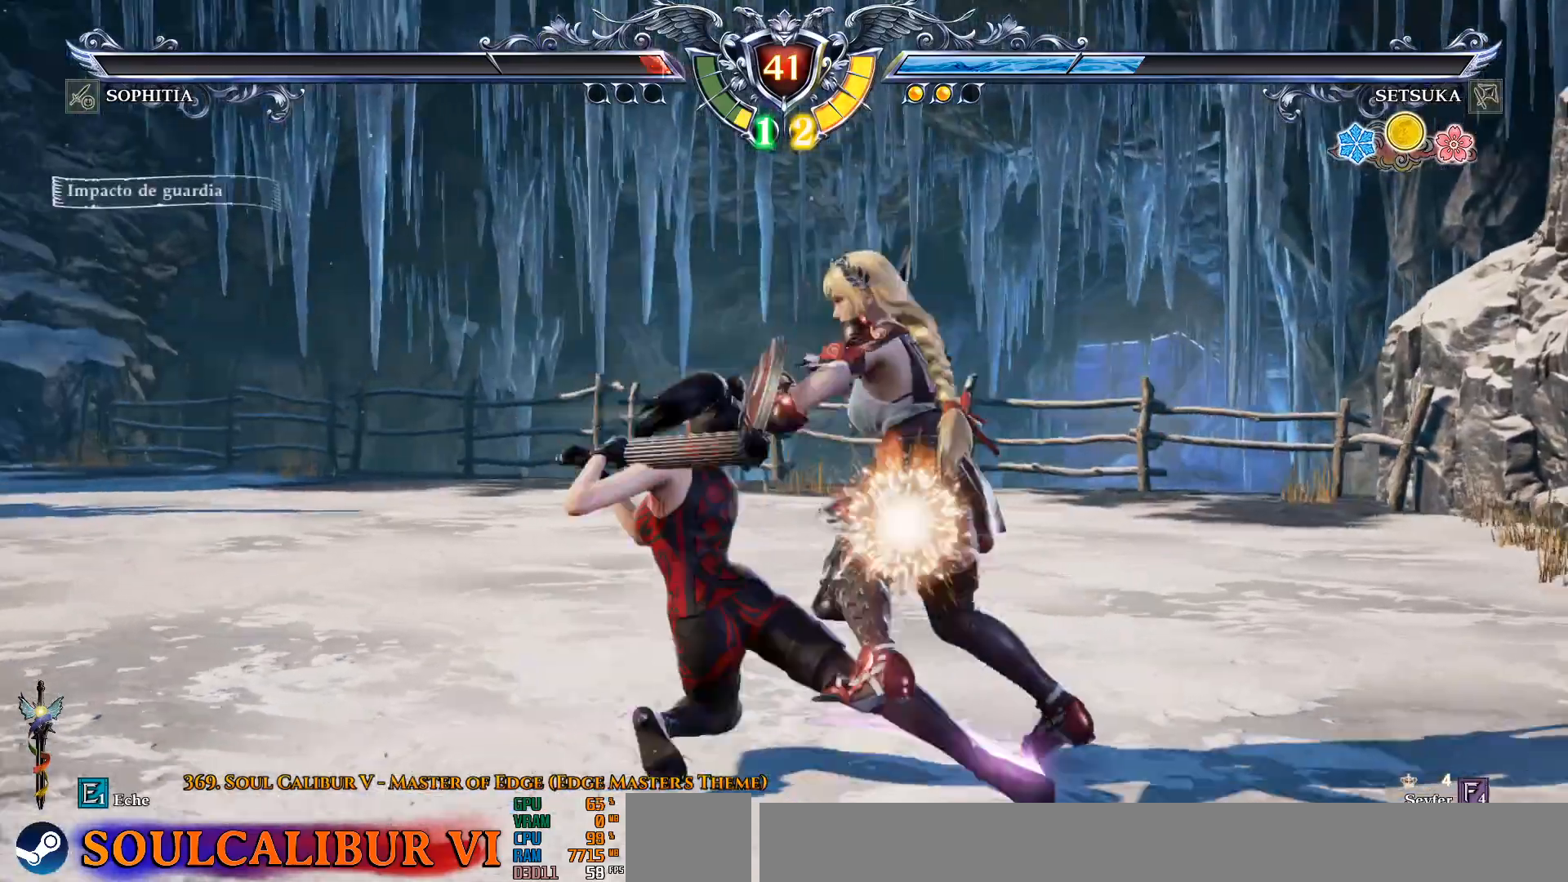
{"dt_ms": 500, "buttons": ["CROSS"], "left_stick": "center", "right_stick": "center", "events": [[467, "CROSS", "down"]]}
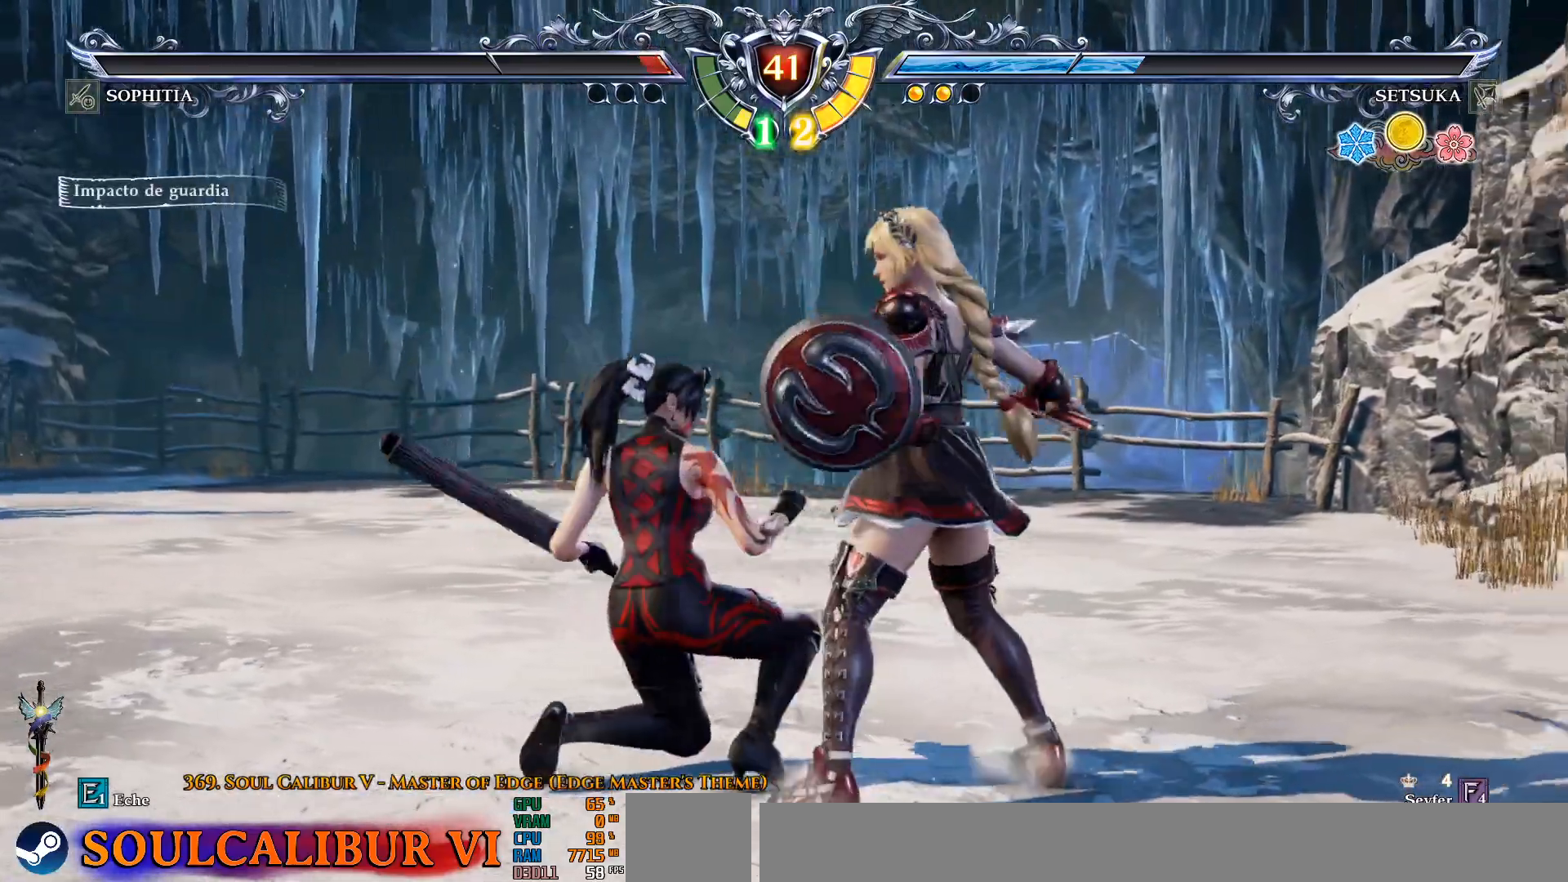
{"dt_ms": 500, "buttons": ["CROSS"], "left_stick": "center", "right_stick": "center", "events": []}
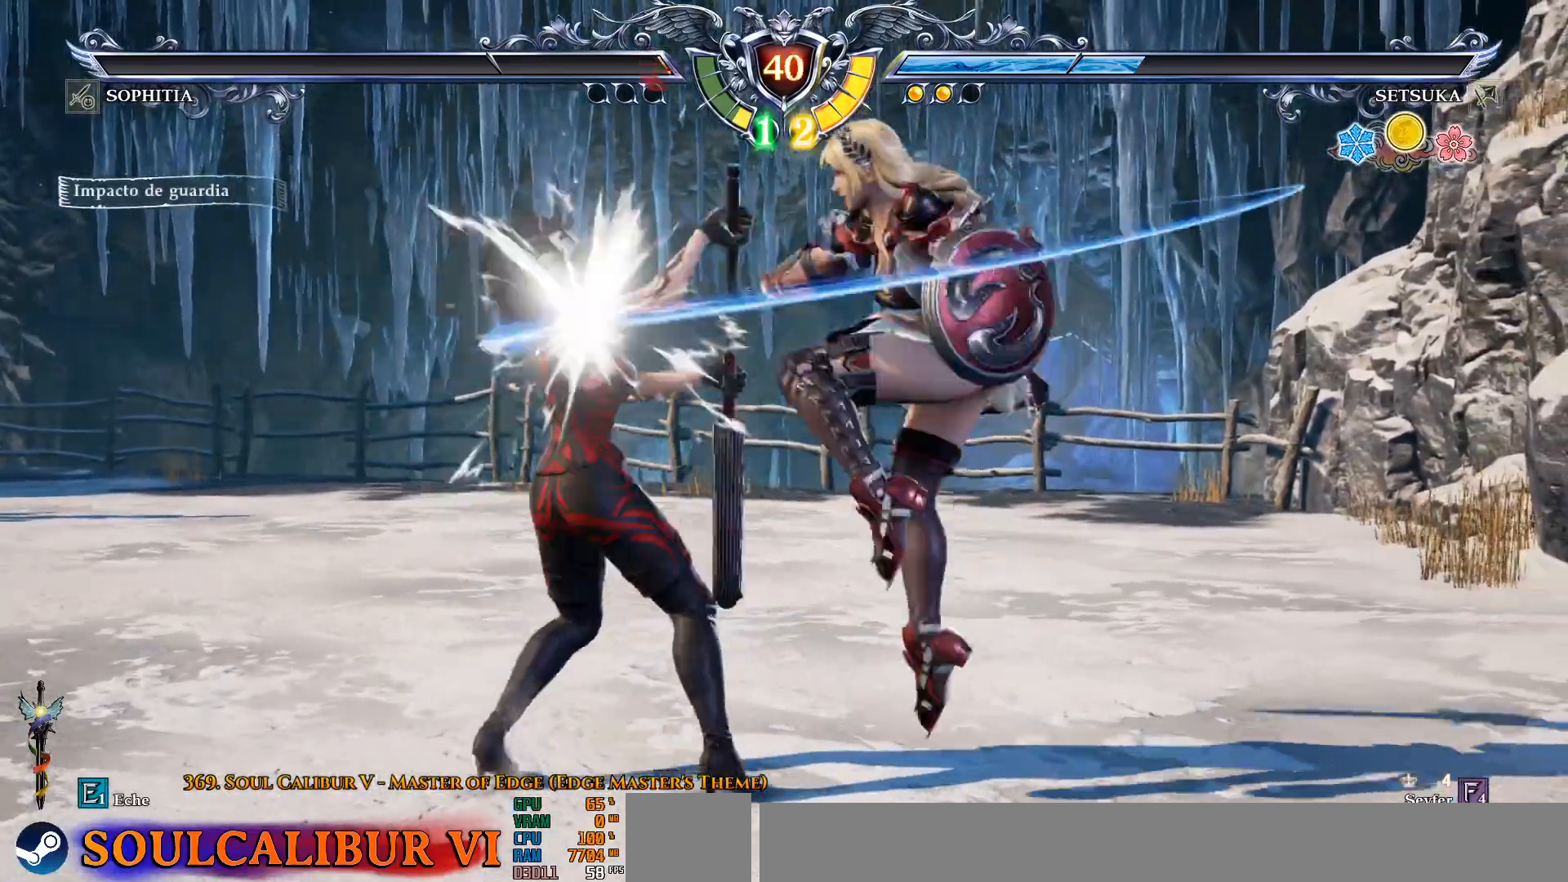
{"dt_ms": 500, "buttons": ["DPAD_DOWN"], "left_stick": "center", "right_stick": "center", "events": [[217, "CROSS", "up"], [217, "DPAD_DOWN", "down"], [267, "DPAD_RIGHT", "down"], [350, "DPAD_RIGHT", "up"], [417, "CIRCLE", "down"], [483, "CIRCLE", "up"]]}
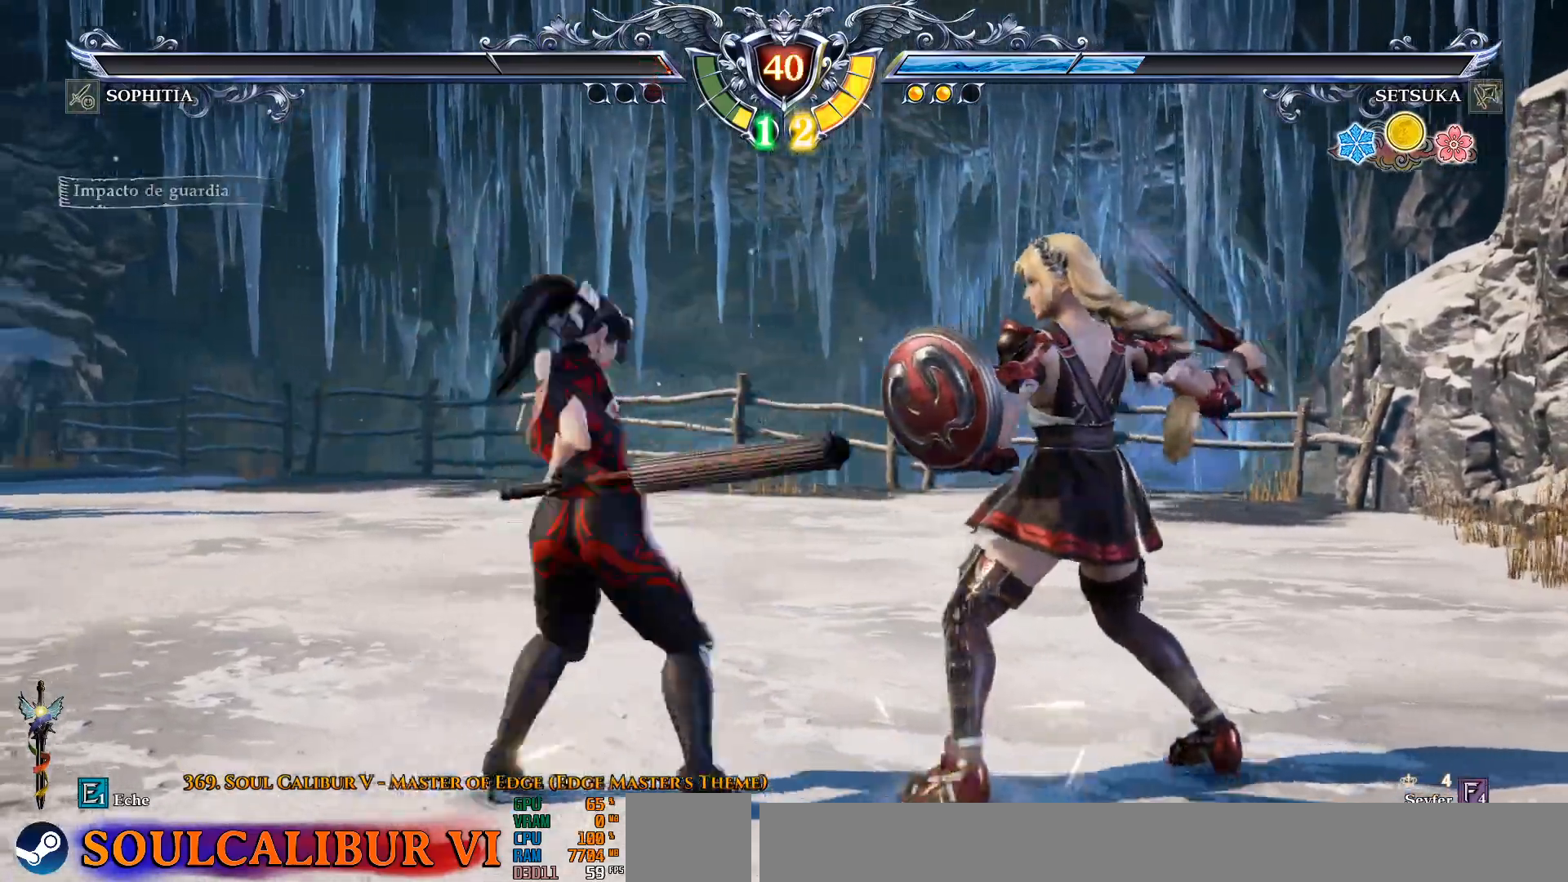
{"dt_ms": 500, "buttons": ["DPAD_DOWN"], "left_stick": "center", "right_stick": "center", "events": [[117, "CROSS", "down"], [183, "CROSS", "up"]]}
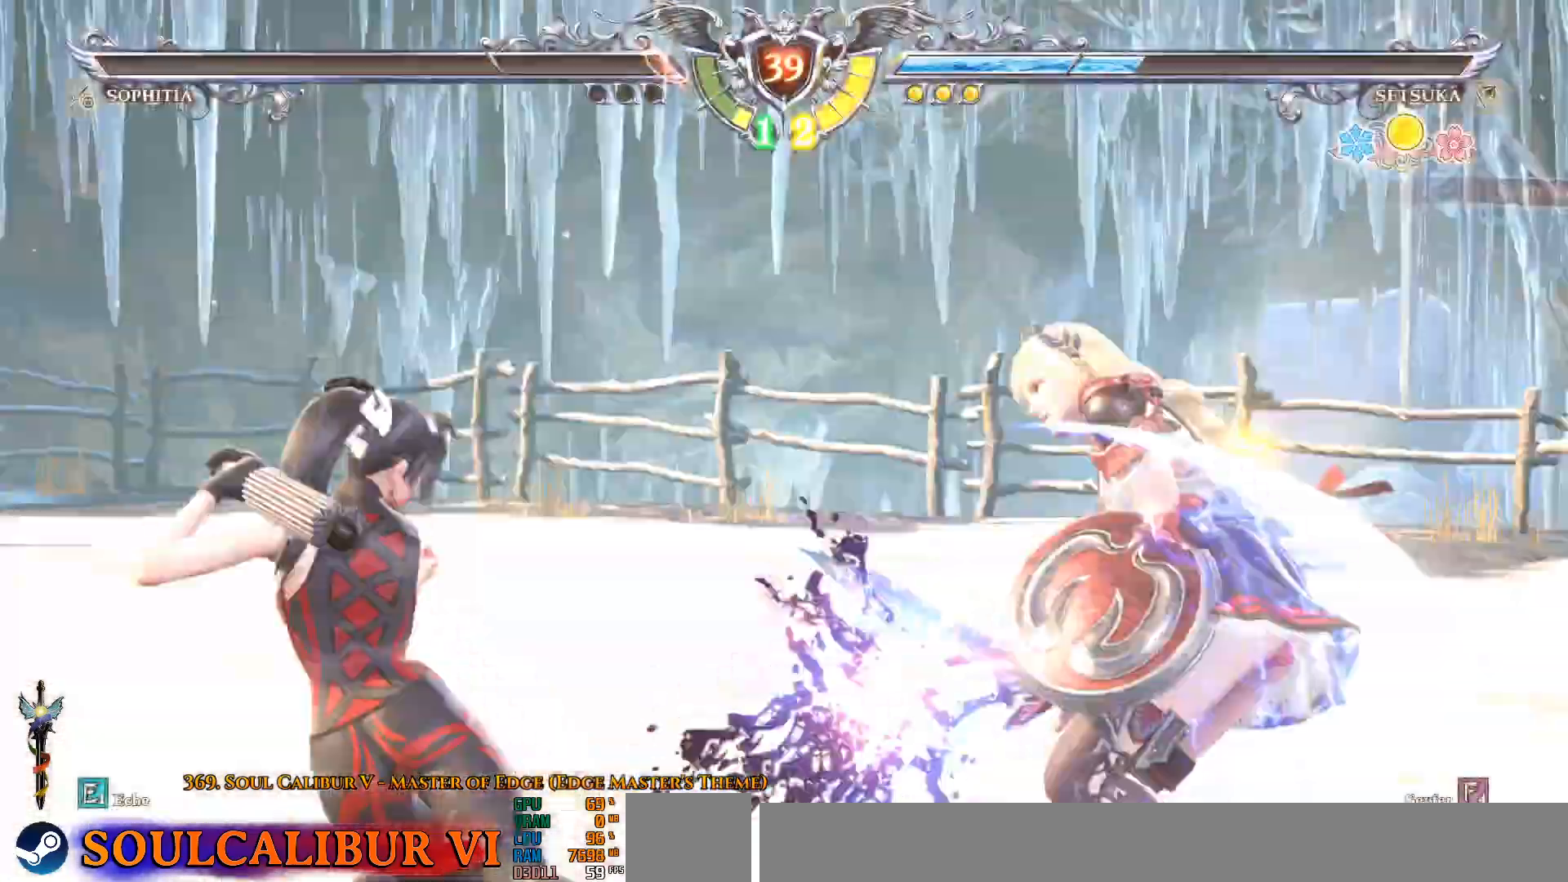
{"dt_ms": 500, "buttons": [], "left_stick": "center", "right_stick": "center", "events": [[100, "DPAD_DOWN", "up"]]}
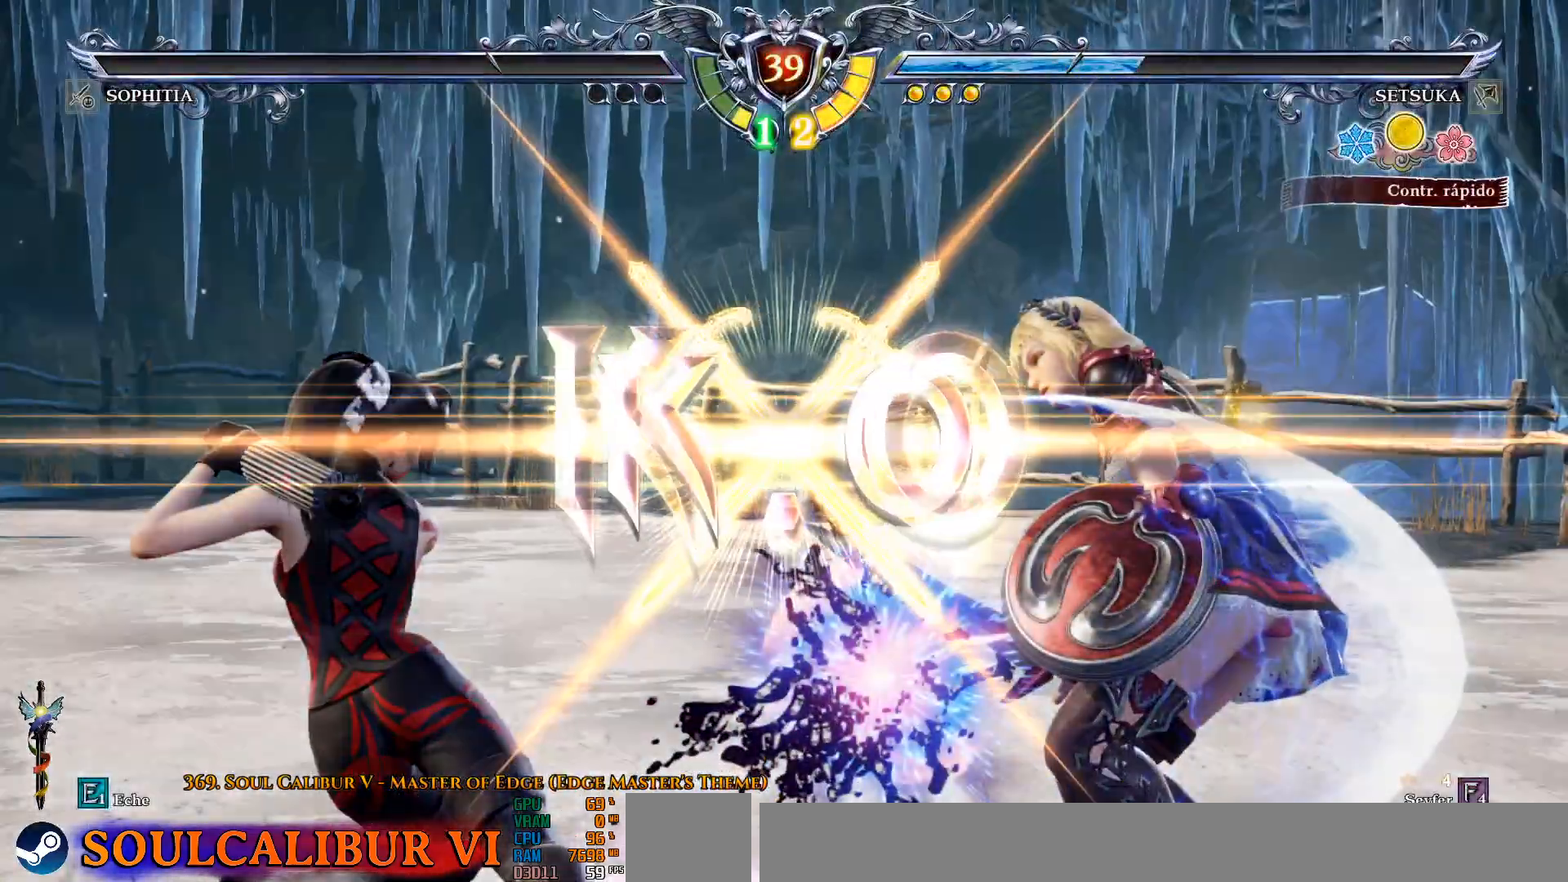
{"dt_ms": 500, "buttons": [], "left_stick": "center", "right_stick": "center", "events": []}
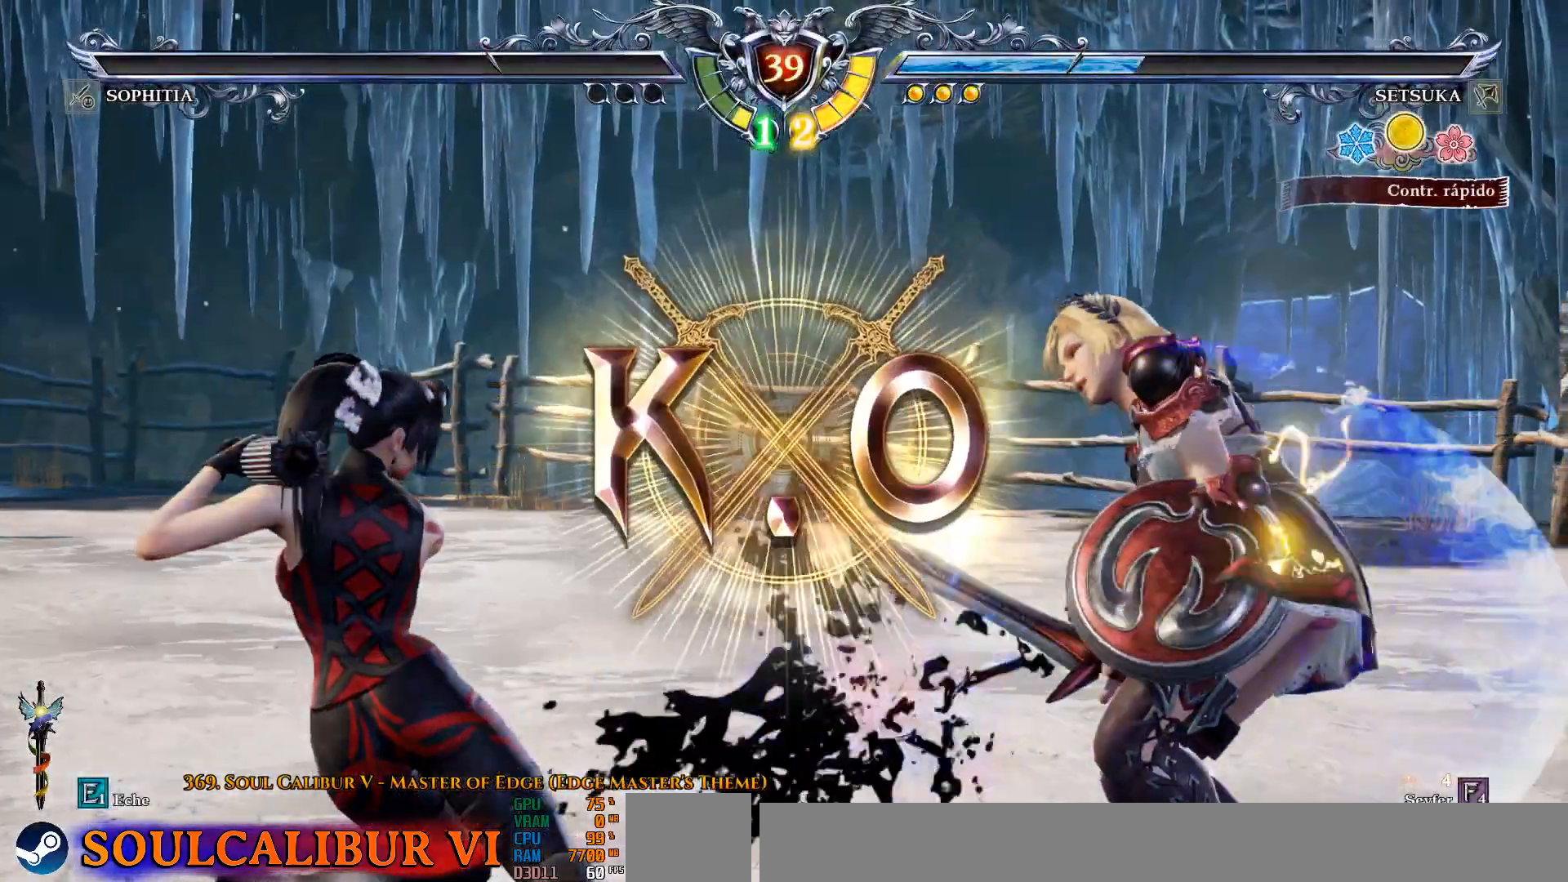
{"dt_ms": 500, "buttons": [], "left_stick": "center", "right_stick": "center", "events": []}
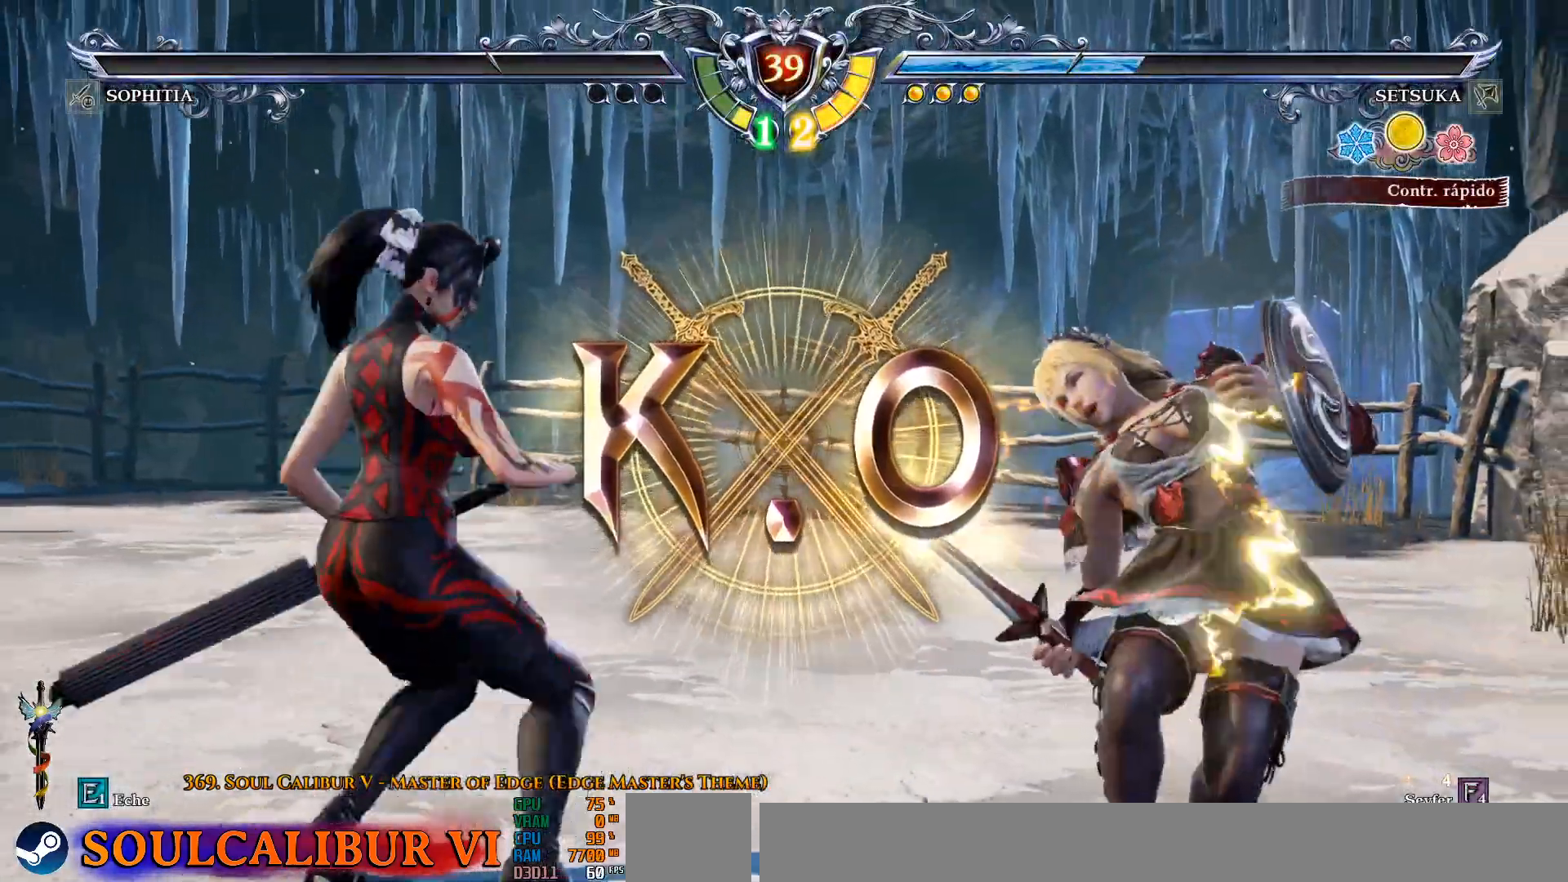
{"dt_ms": 500, "buttons": [], "left_stick": "center", "right_stick": "center", "events": []}
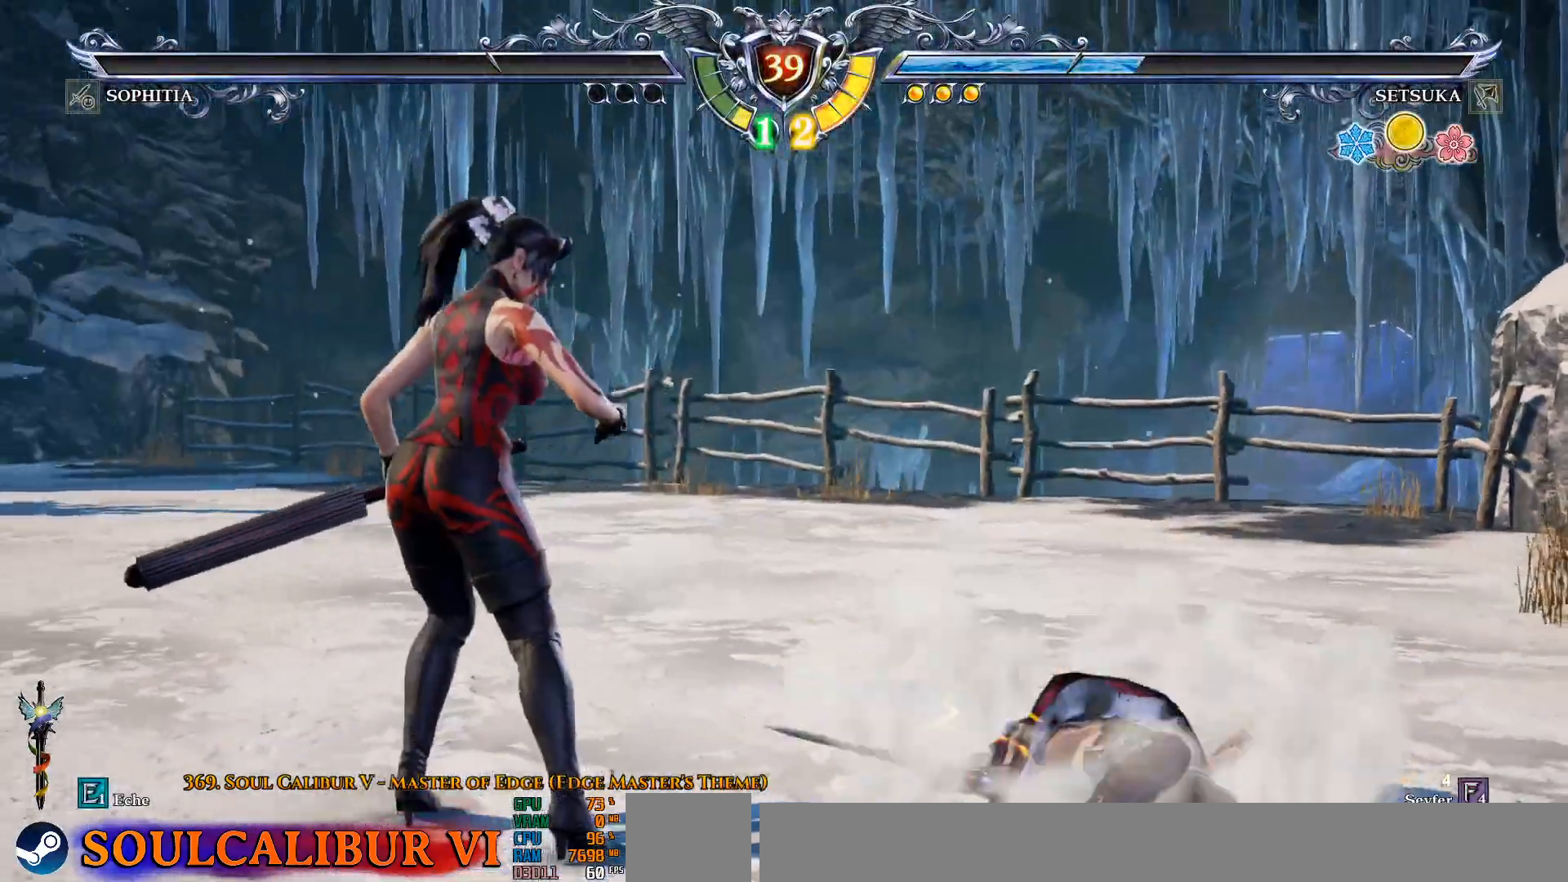
{"dt_ms": 500, "buttons": [], "left_stick": "center", "right_stick": "center", "events": []}
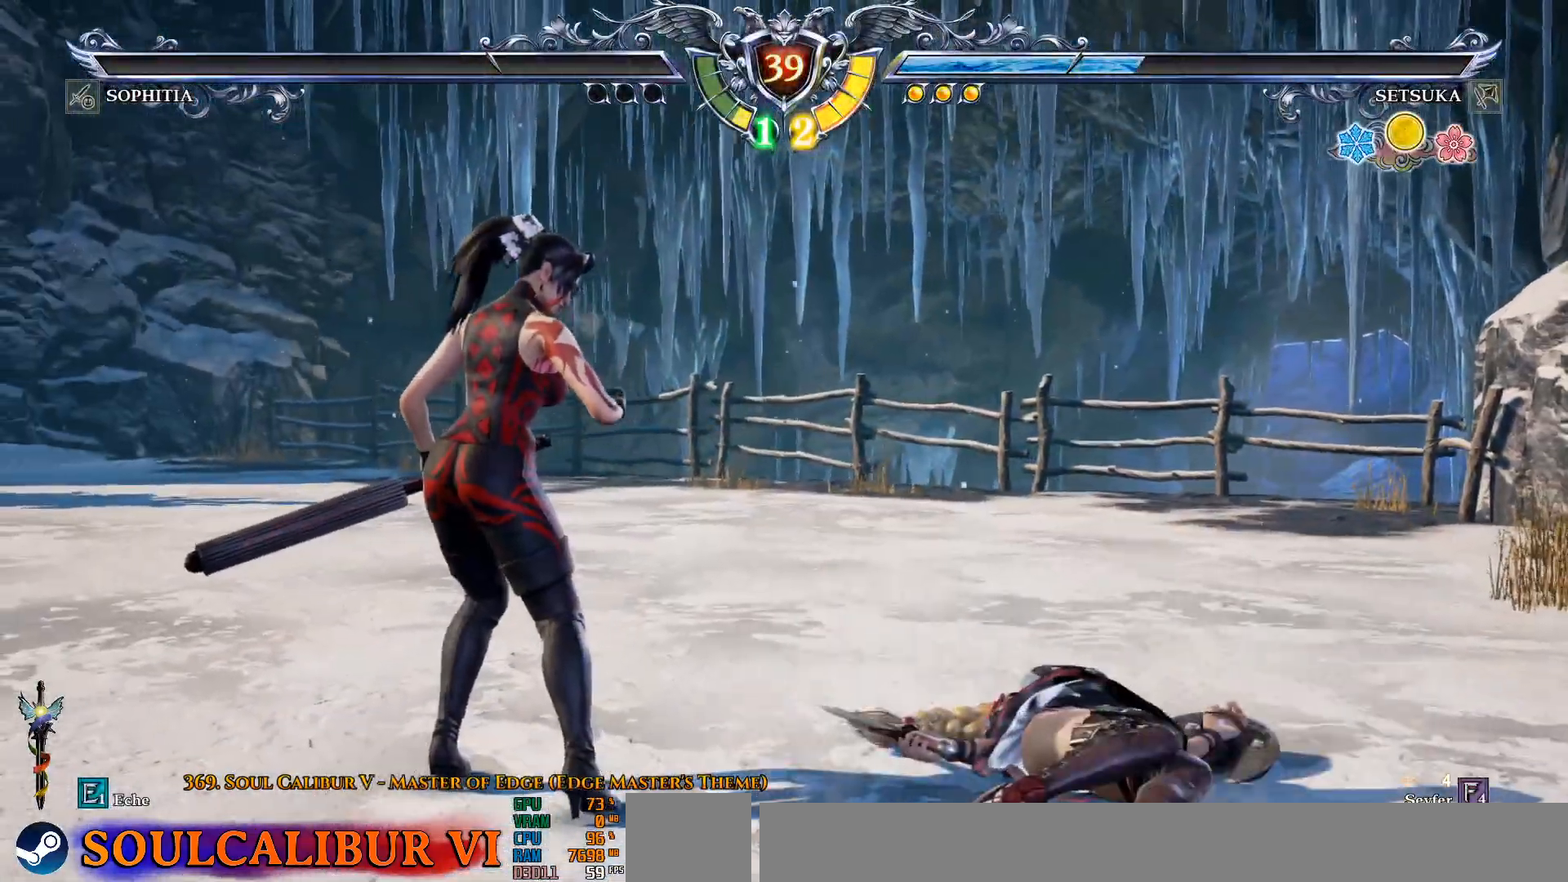
{"dt_ms": 500, "buttons": [], "left_stick": "center", "right_stick": "center", "events": []}
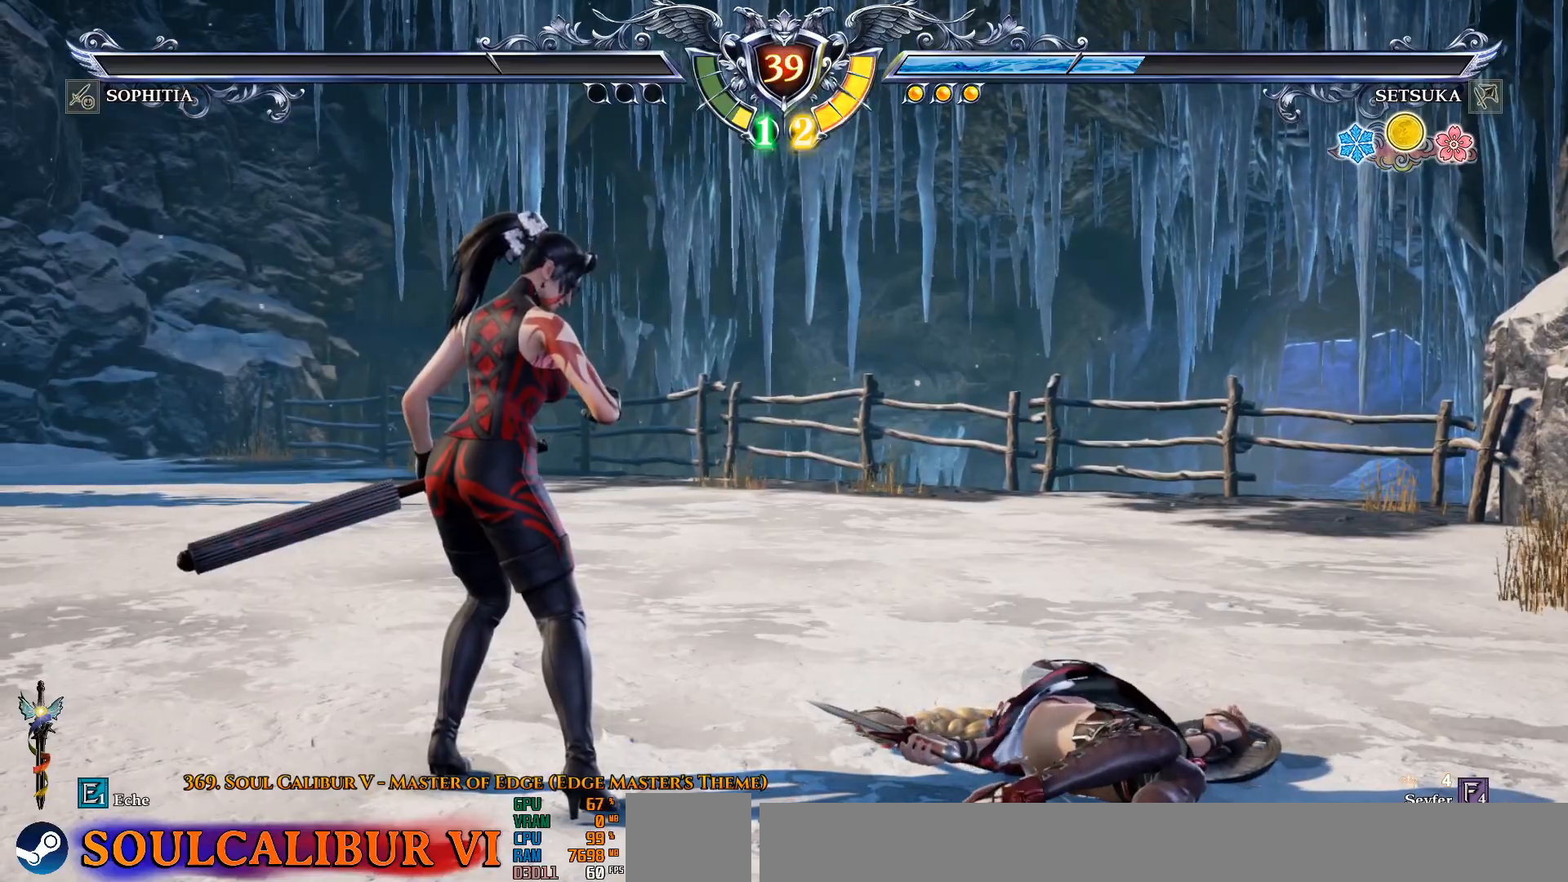
{"dt_ms": 500, "buttons": [], "left_stick": "center", "right_stick": "center", "events": []}
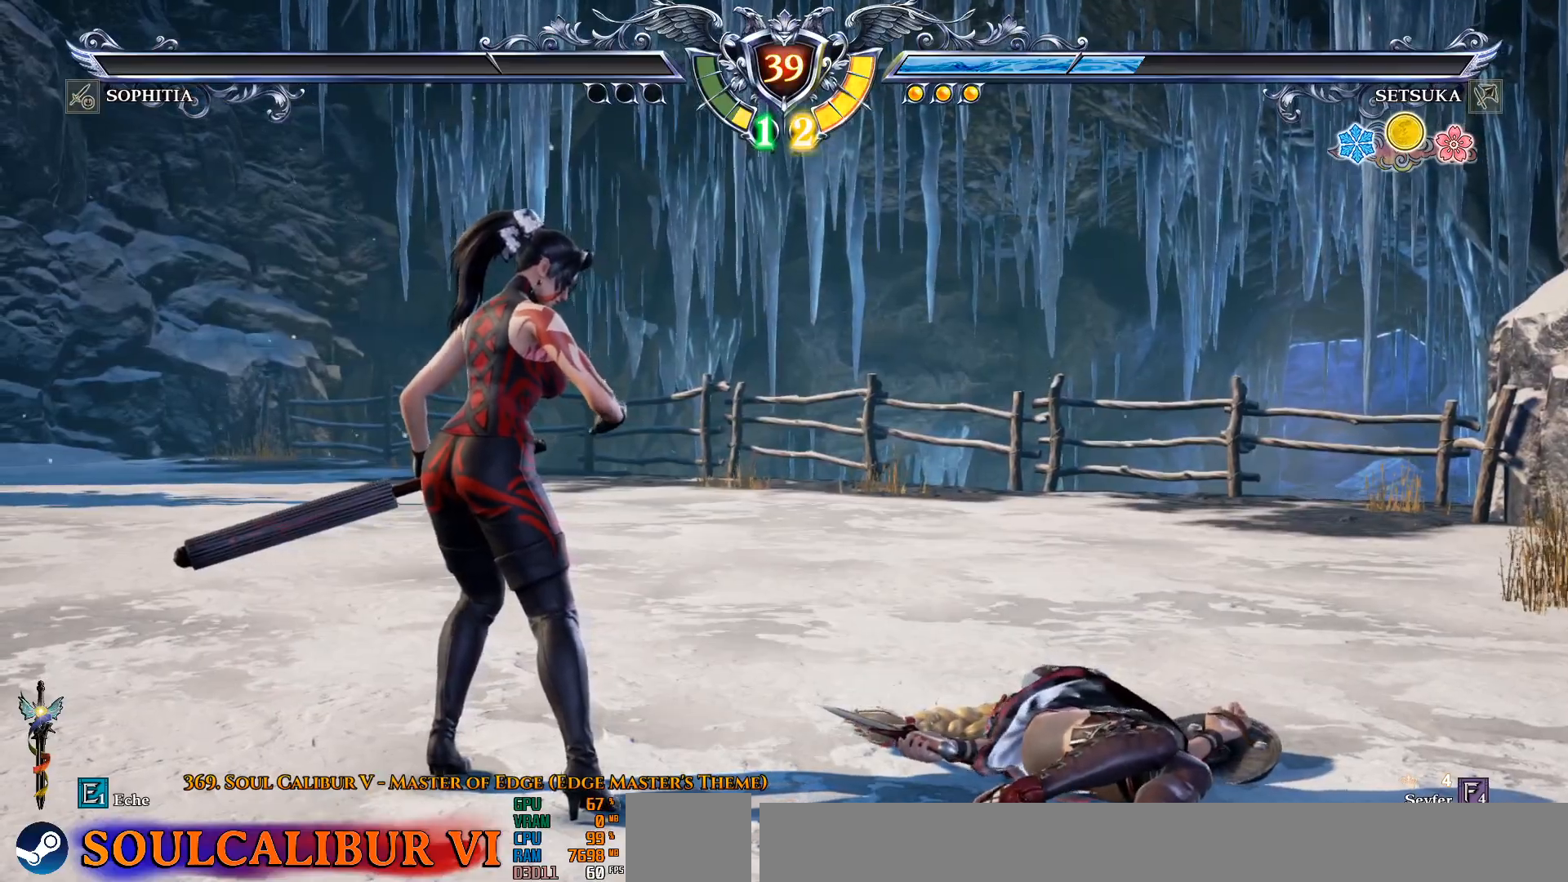
{"dt_ms": 500, "buttons": [], "left_stick": "center", "right_stick": "center", "events": []}
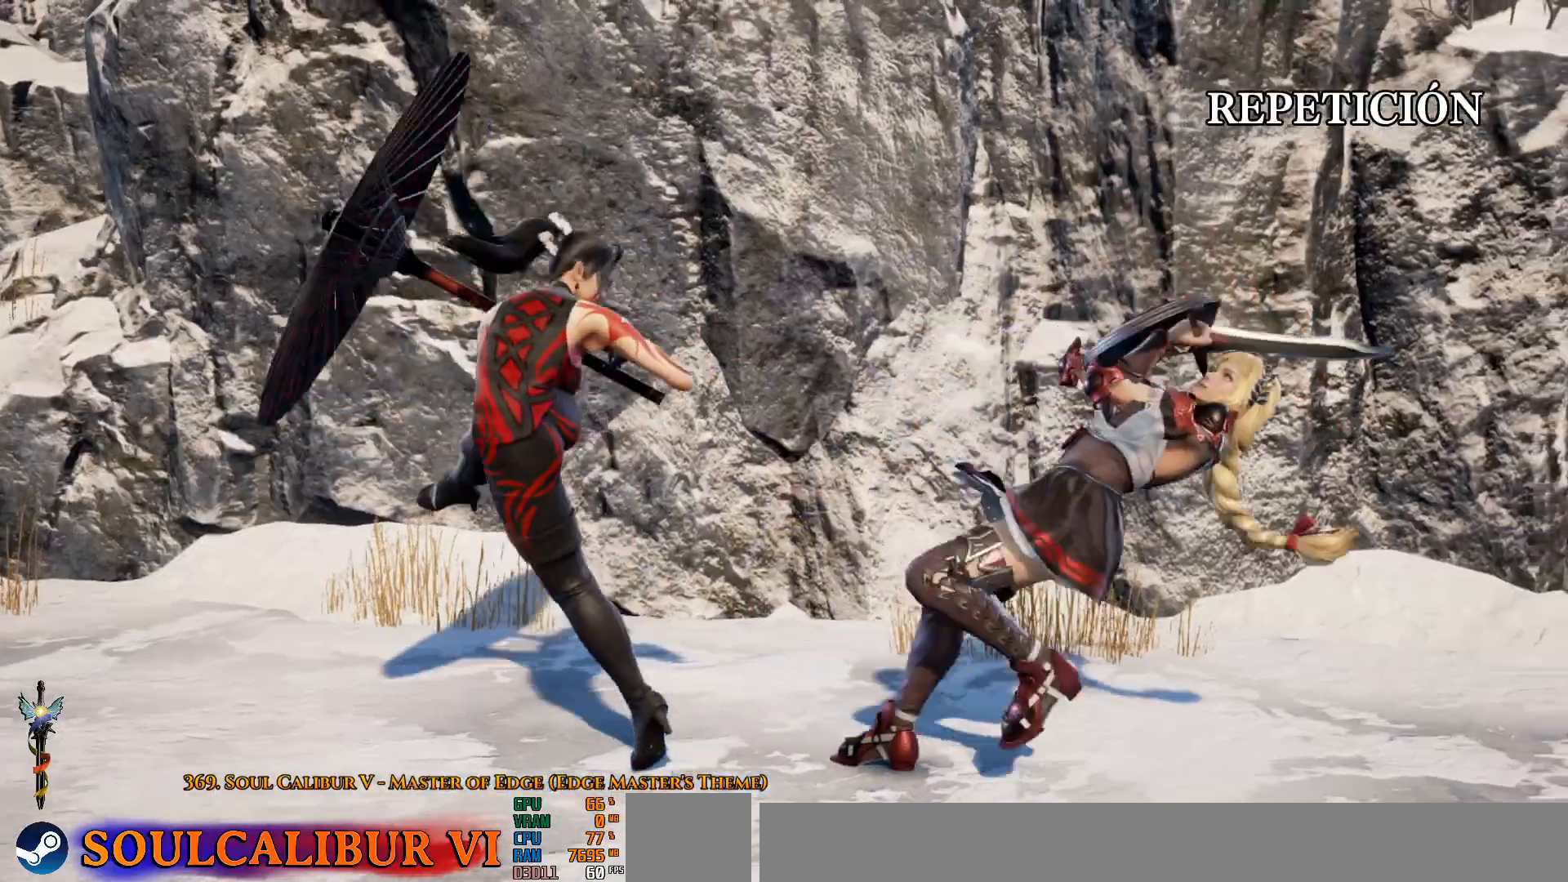
{"dt_ms": 500, "buttons": [], "left_stick": "center", "right_stick": "center", "events": []}
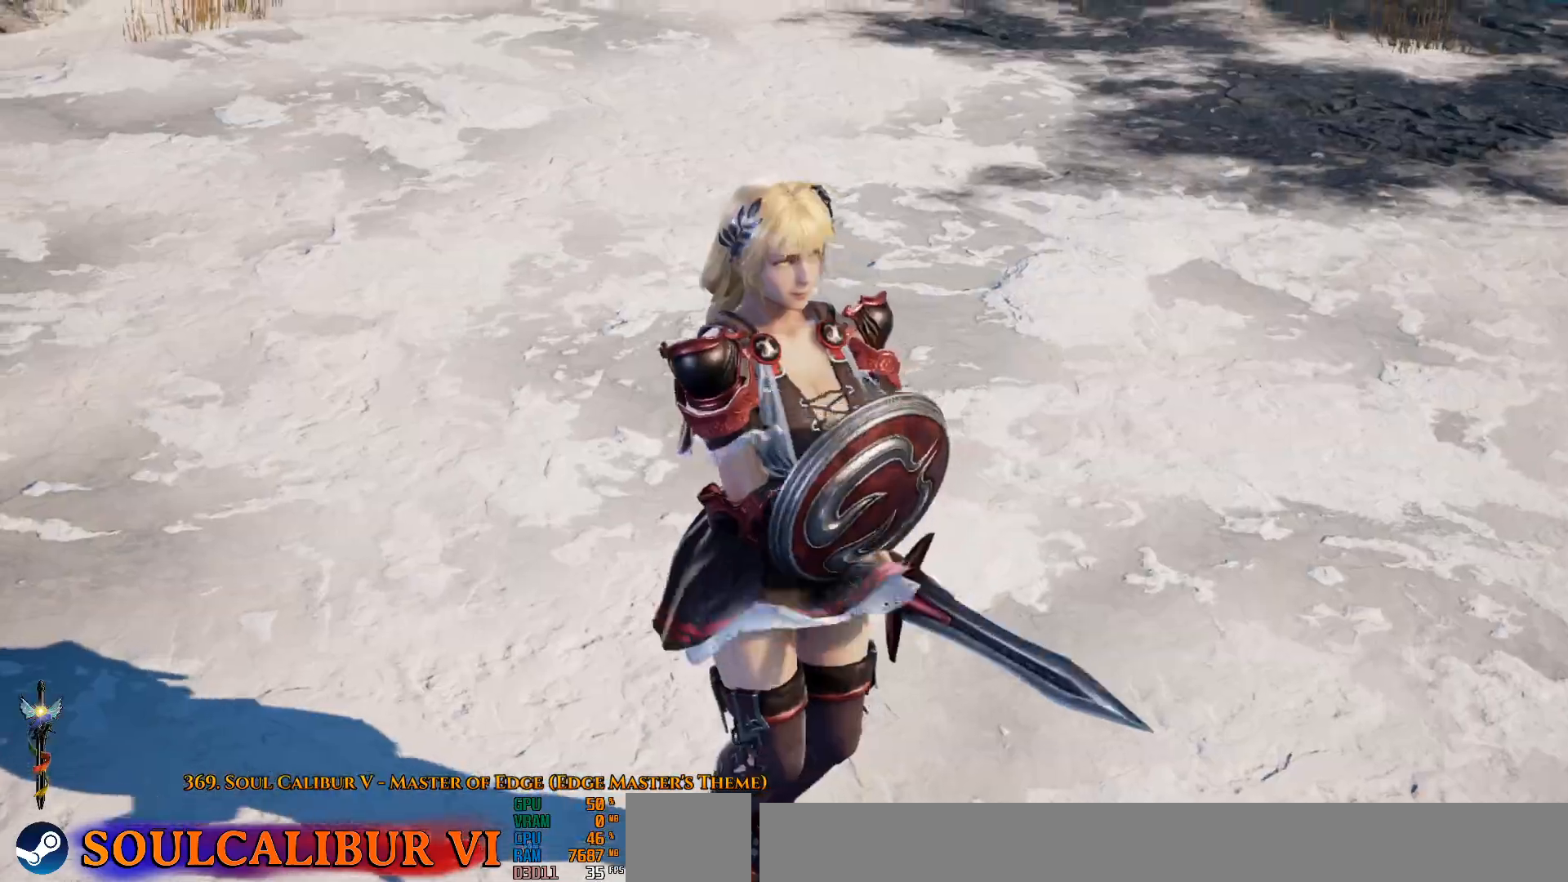
{"dt_ms": 500, "buttons": ["START"], "left_stick": "center", "right_stick": "center", "events": [[83, "START", "down"], [217, "START", "up"], [367, "START", "down"], [433, "START", "up"], [483, "START", "down"]]}